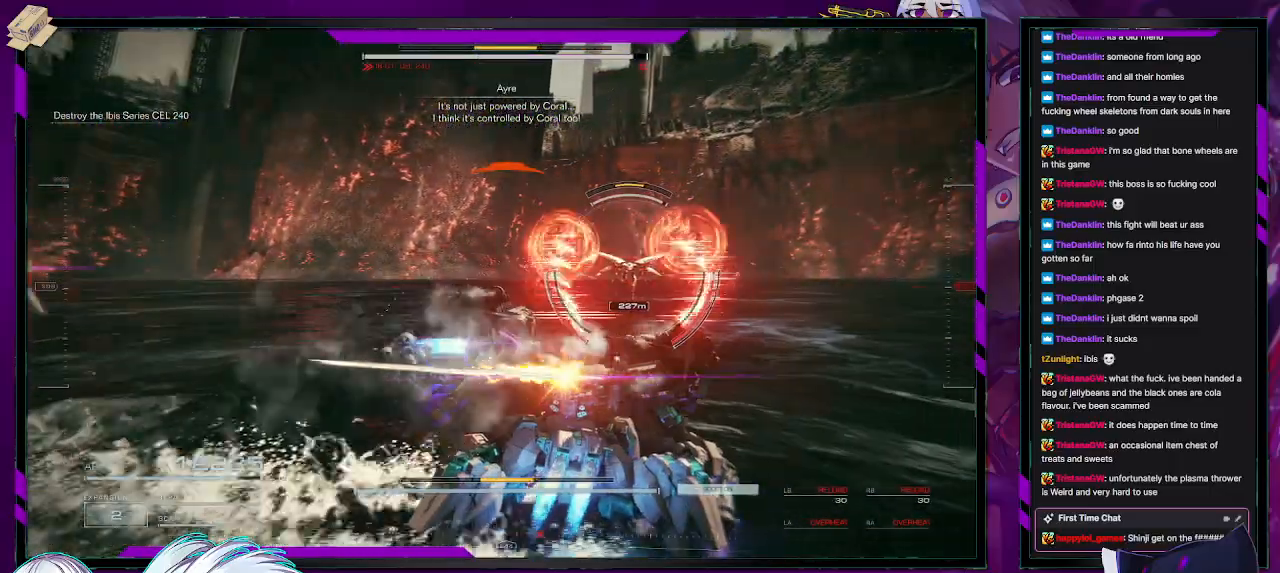
Gameplay with a controller (Xbox layout); each line is a JSON object with the inputs held at the frame after it. "events" lists button and stick changes between this image and that frame as [ms after this image, input, new state], when the widget could be followed in between.
{"buttons": ["R2"], "left_stick": "right", "right_stick": "center", "events": [[100, "X", "down"], [150, "left_stick", "down-right"], [250, "X", "up"], [317, "left_stick", "right"]]}
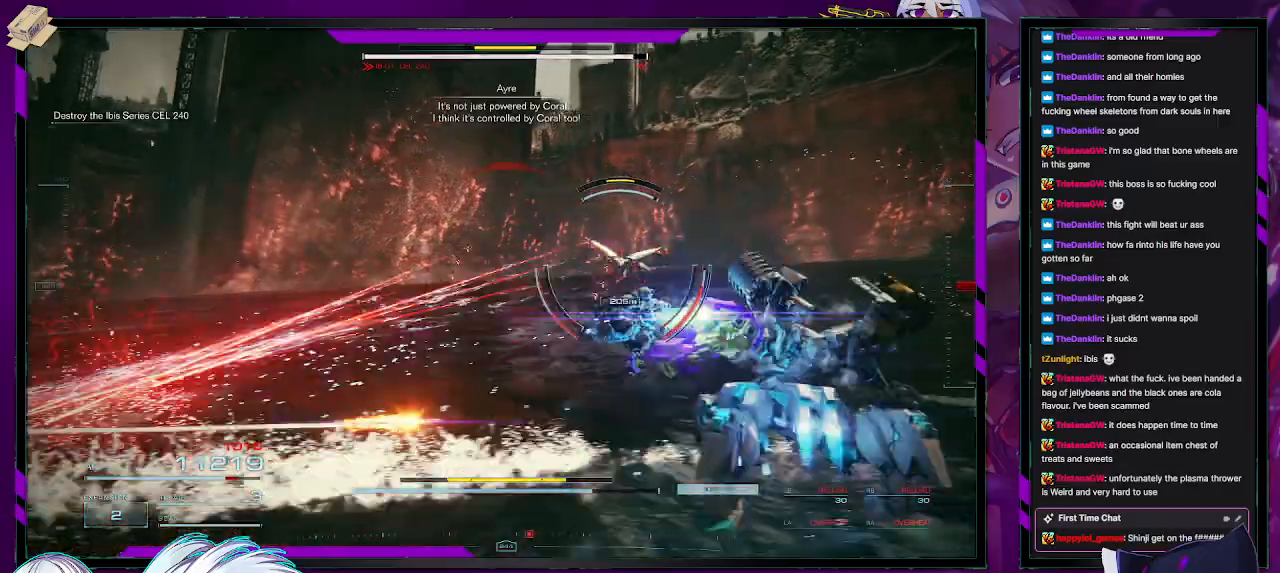
{"buttons": ["A", "R2"], "left_stick": "left", "right_stick": "center", "events": [[167, "left_stick", "up"], [250, "left_stick", "up-left"], [267, "A", "down"], [350, "left_stick", "left"]]}
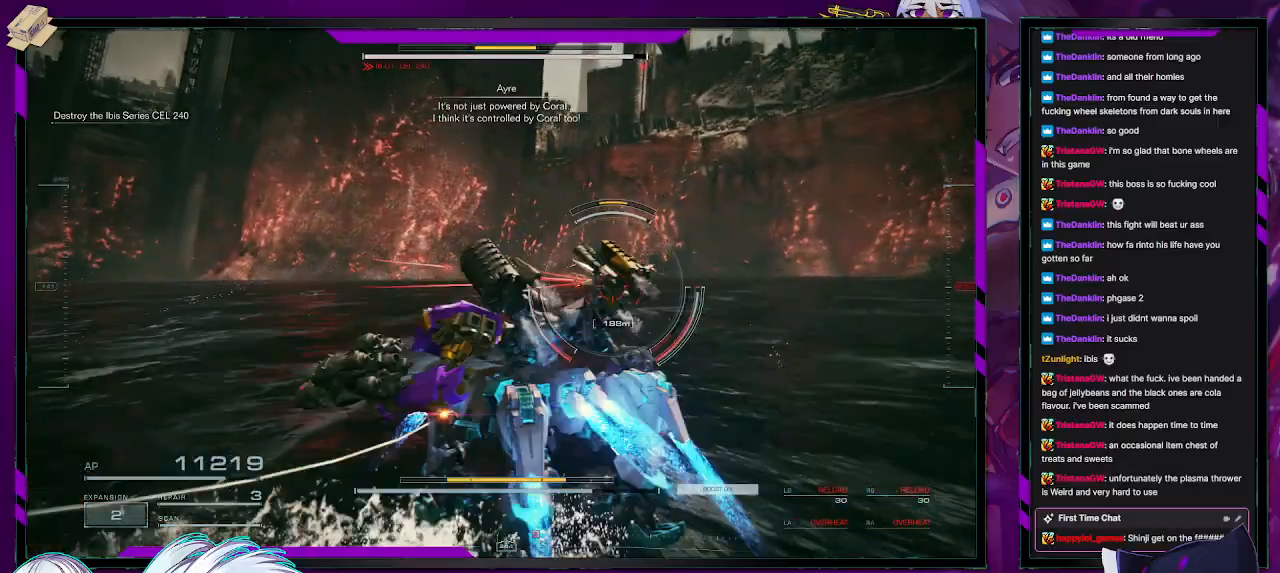
{"buttons": ["R2"], "left_stick": "up-left", "right_stick": "center", "events": [[200, "A", "up"], [267, "A", "down"], [350, "A", "up"], [500, "left_stick", "up-left"]]}
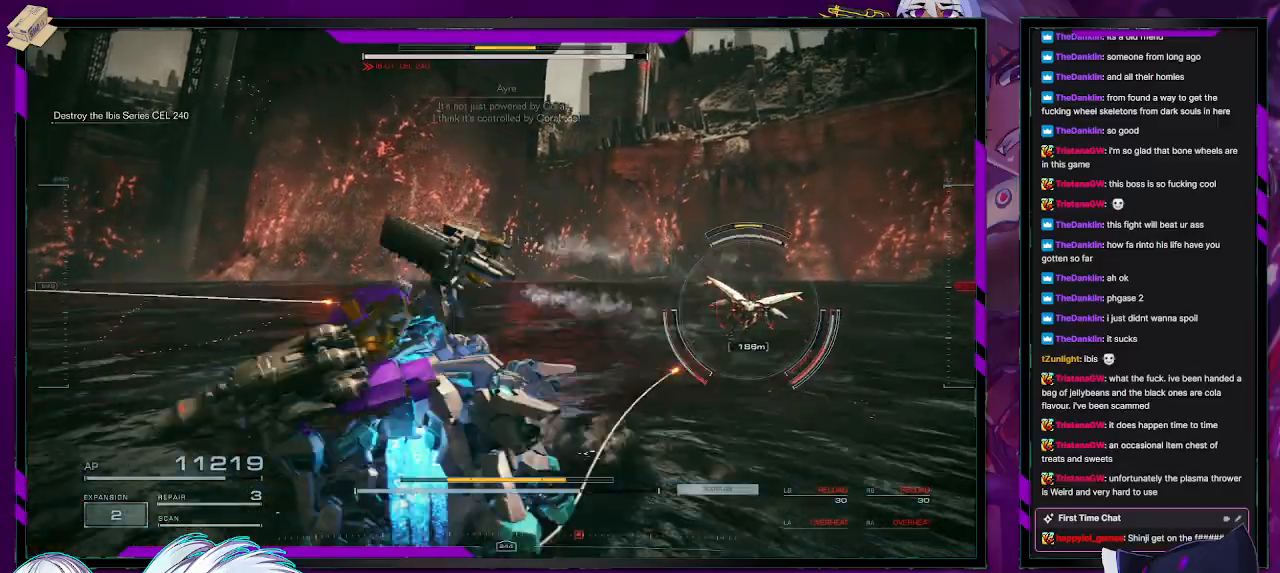
{"buttons": ["R2"], "left_stick": "up-left", "right_stick": "right", "events": [[67, "right_stick", "right"], [333, "right_stick", "center"], [483, "right_stick", "right"]]}
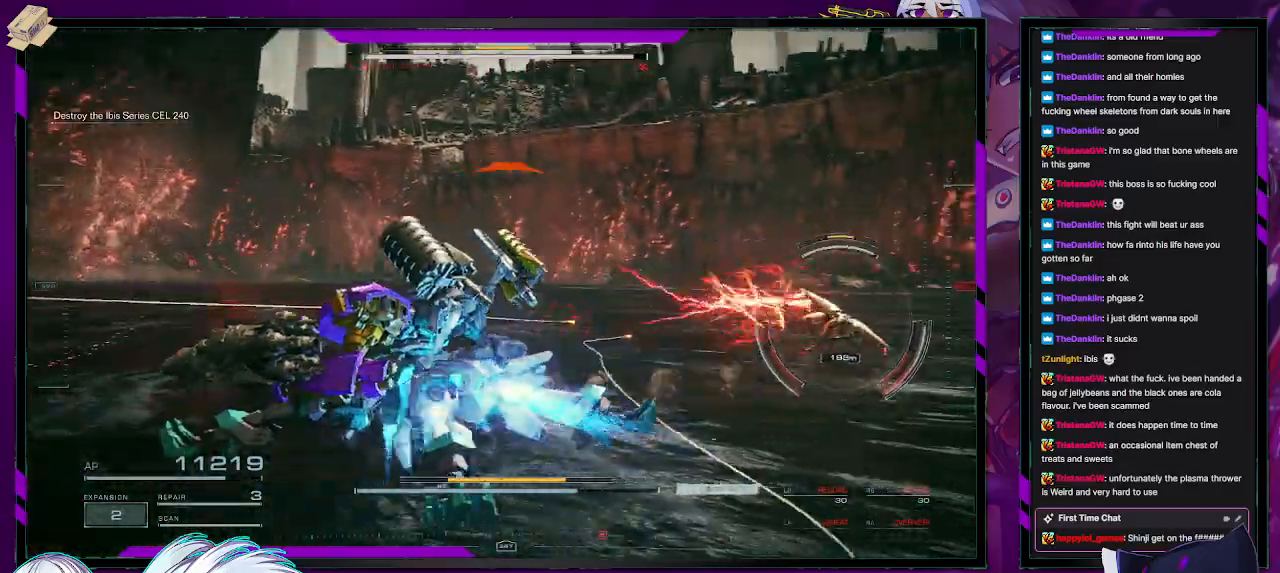
{"buttons": ["R2"], "left_stick": "up", "right_stick": "right", "events": [[133, "left_stick", "left"], [417, "left_stick", "up"]]}
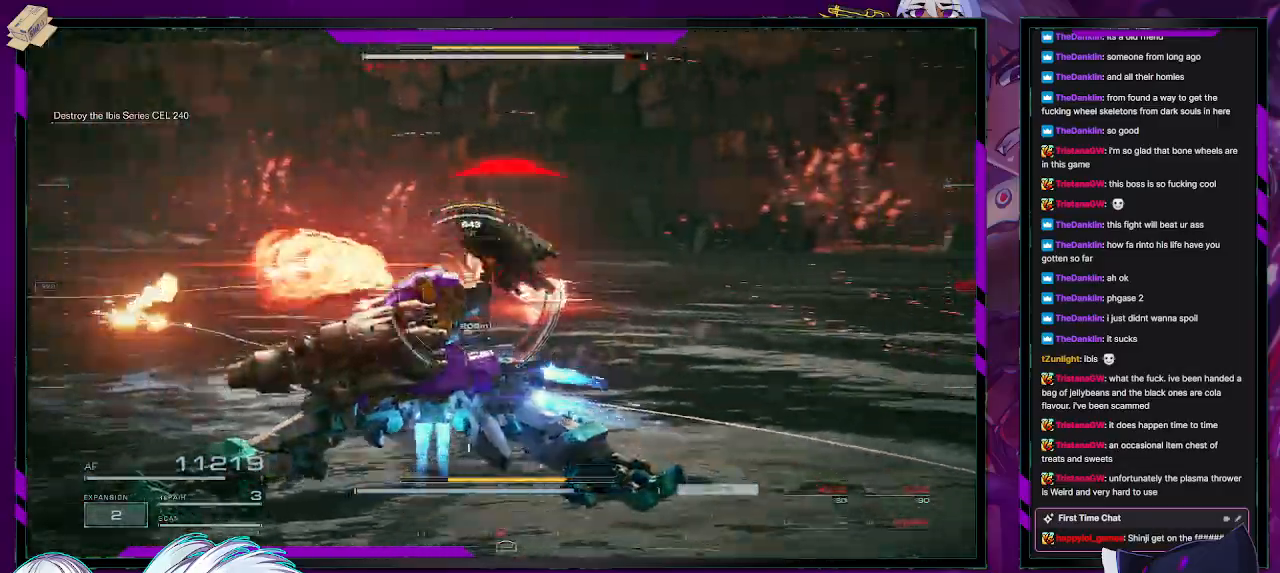
{"buttons": ["R2"], "left_stick": "left", "right_stick": "center", "events": [[83, "right_stick", "center"], [233, "left_stick", "left"]]}
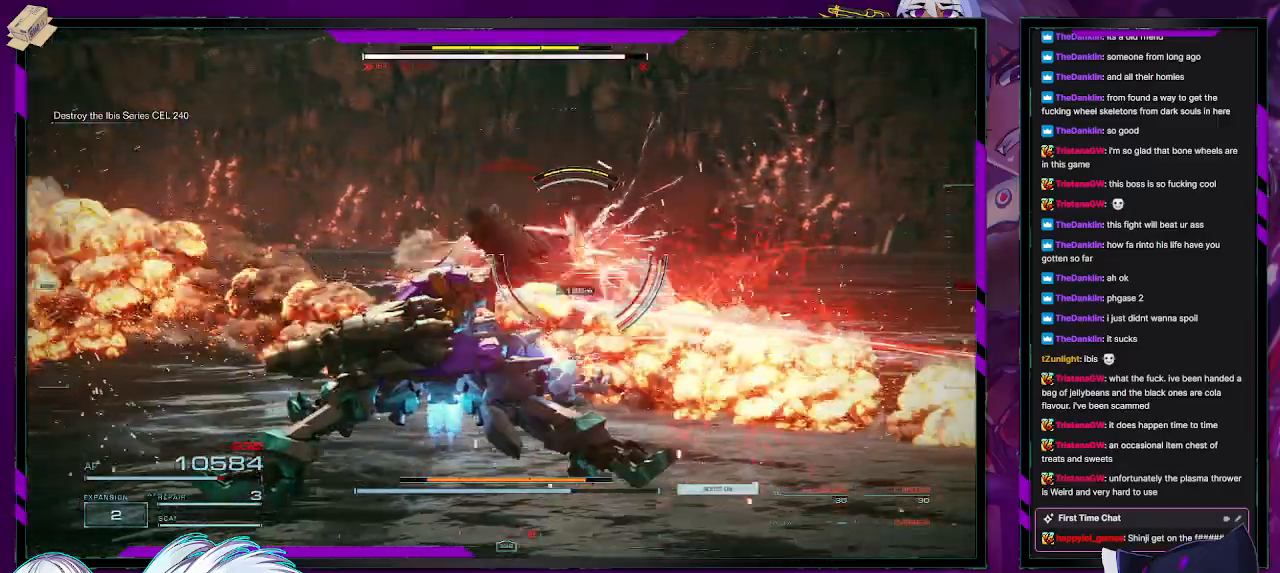
{"buttons": ["R2"], "left_stick": "left", "right_stick": "right", "events": [[233, "right_stick", "right"]]}
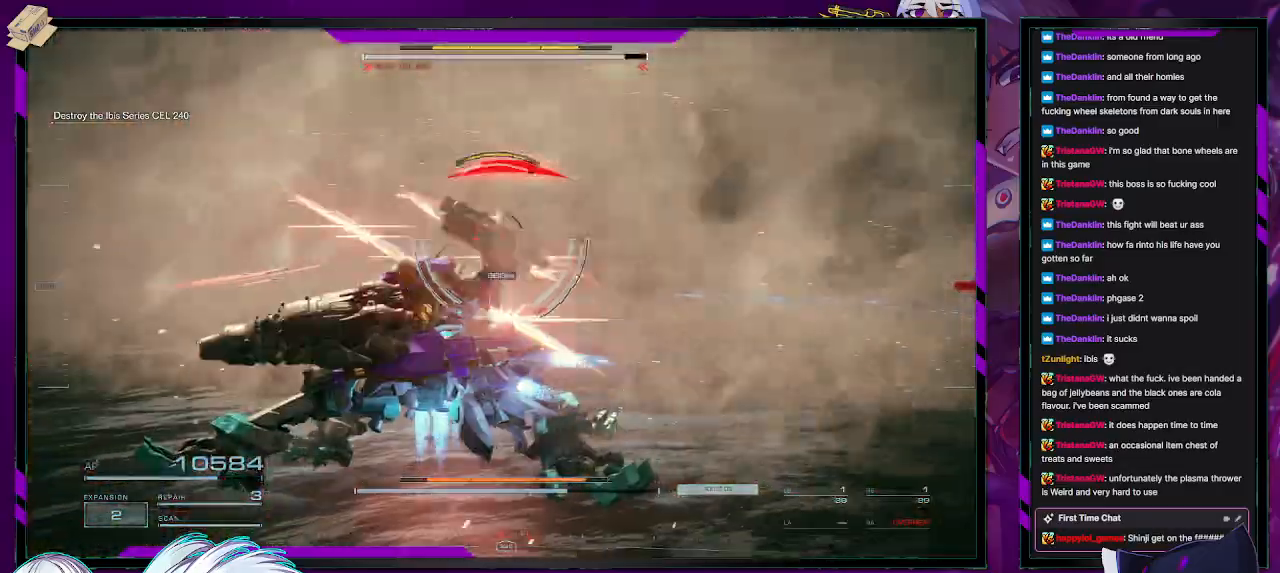
{"buttons": ["R2"], "left_stick": "left", "right_stick": "center", "events": [[50, "right_stick", "center"], [83, "X", "down"], [217, "X", "up"]]}
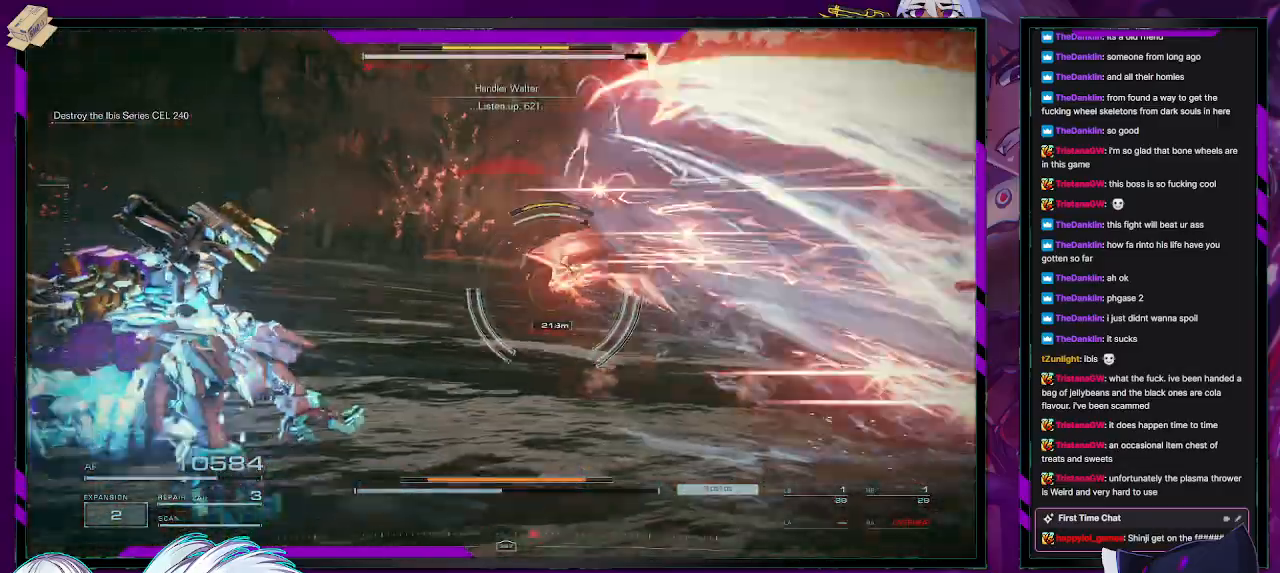
{"buttons": ["R2"], "left_stick": "up-left", "right_stick": "center", "events": [[400, "left_stick", "up-left"]]}
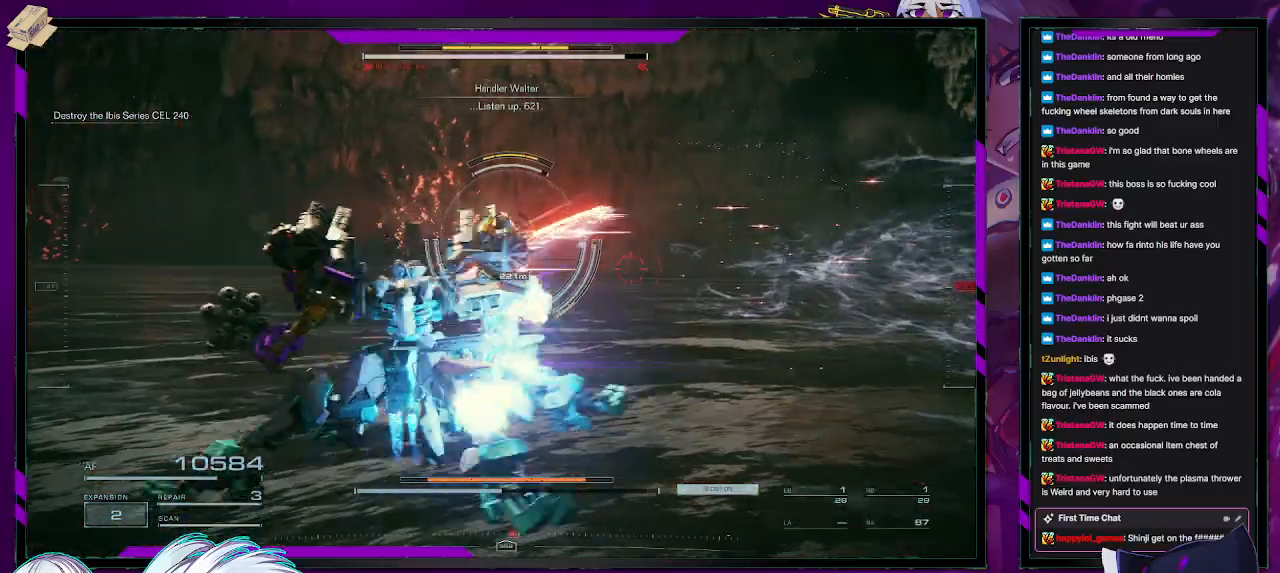
{"buttons": ["R2"], "left_stick": "up-right", "right_stick": "left", "events": [[33, "left_stick", "up"], [150, "left_stick", "up-right"], [267, "left_stick", "right"], [467, "right_stick", "left"], [483, "left_stick", "up-right"]]}
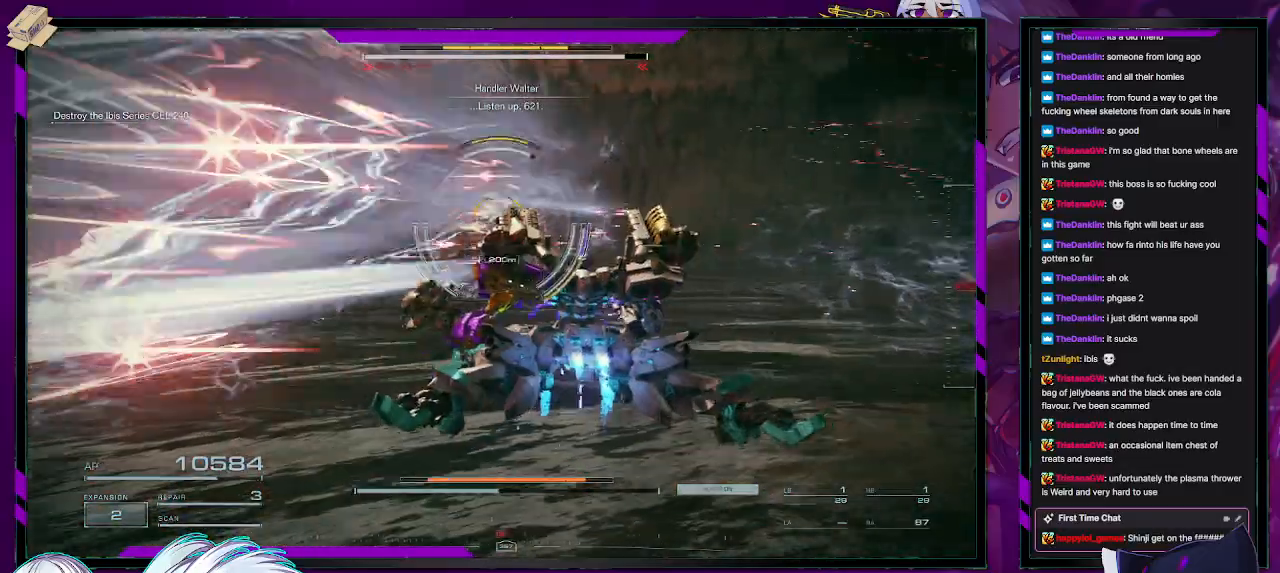
{"buttons": ["R2"], "left_stick": "up-right", "right_stick": "center", "events": [[133, "right_stick", "center"]]}
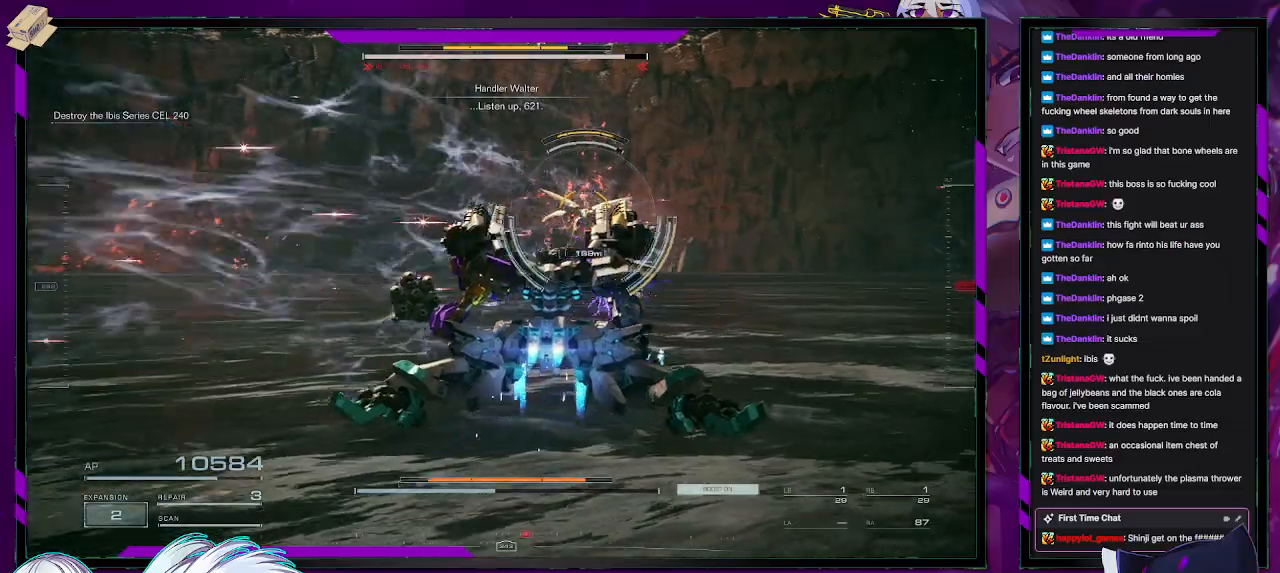
{"buttons": [], "left_stick": "up-right", "right_stick": "center", "events": [[467, "R2", "up"]]}
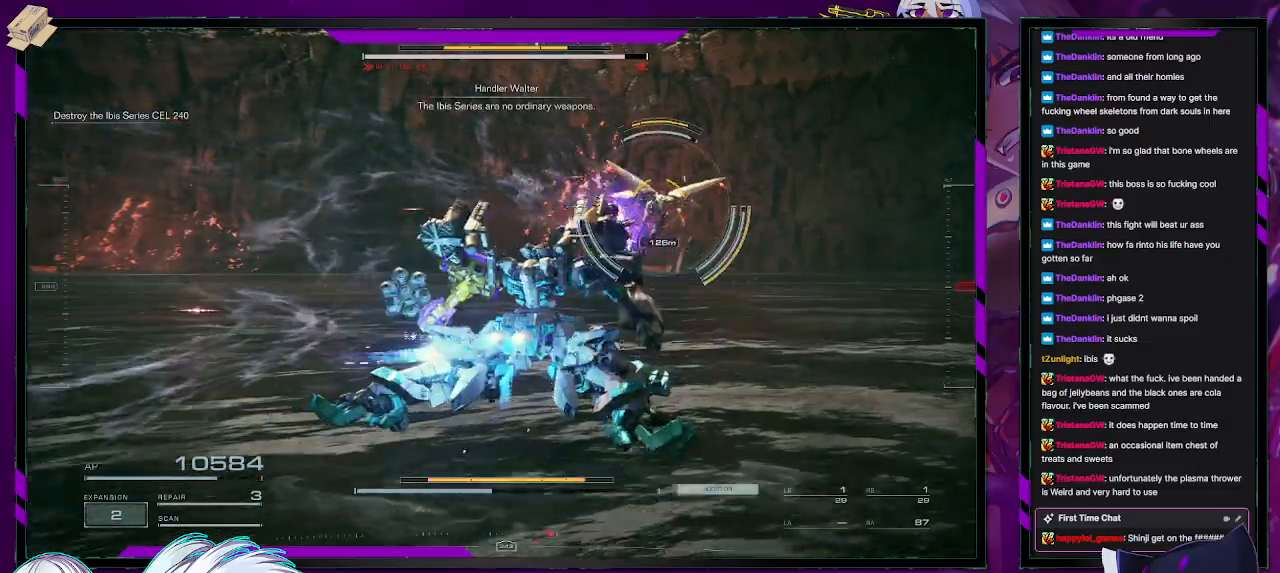
{"buttons": ["R2"], "left_stick": "up-right", "right_stick": "right", "events": [[150, "R2", "down"], [350, "right_stick", "down-right"], [400, "right_stick", "right"]]}
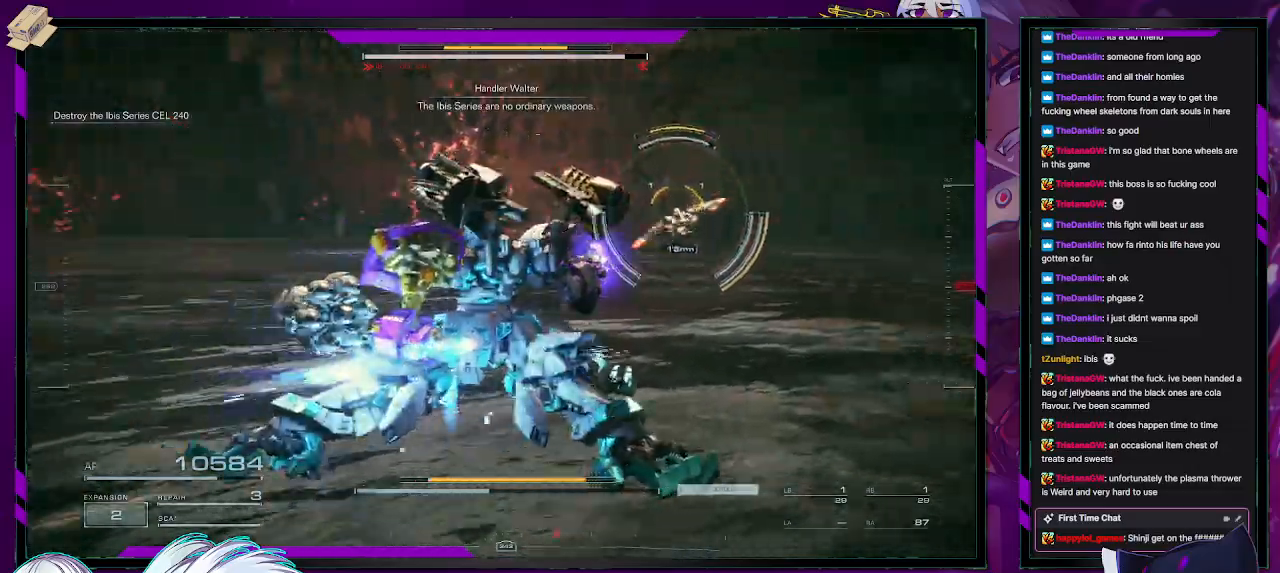
{"buttons": ["R2"], "left_stick": "up", "right_stick": "center", "events": [[133, "right_stick", "center"], [150, "left_stick", "up"], [283, "X", "down"], [400, "X", "up"]]}
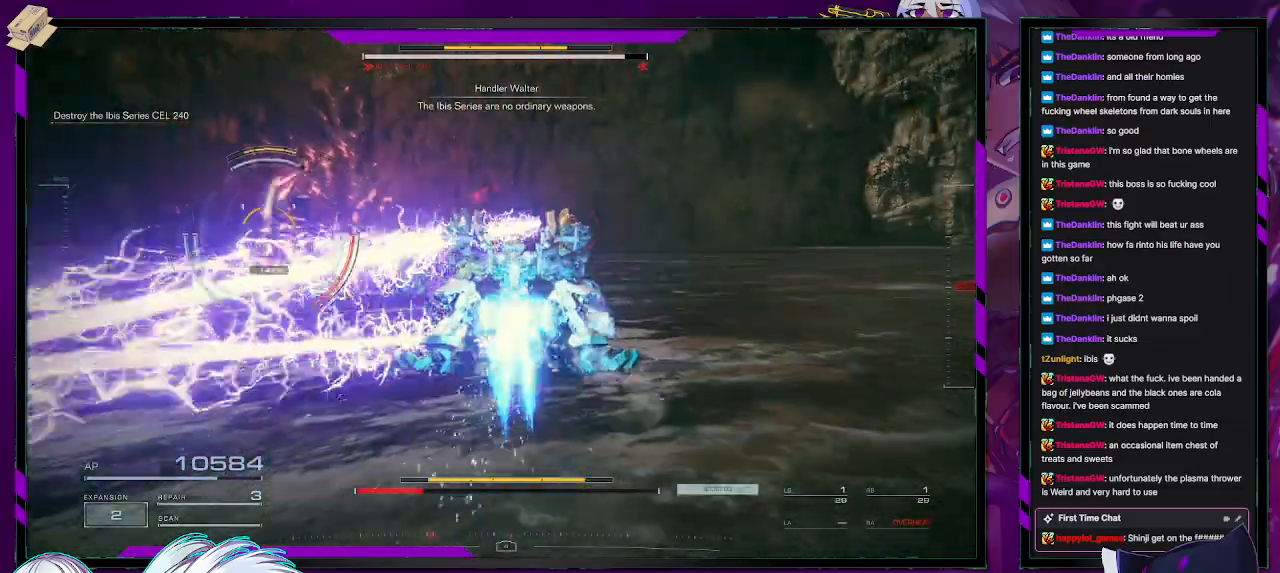
{"buttons": ["R2"], "left_stick": "left", "right_stick": "left", "events": [[183, "right_stick", "left"], [217, "left_stick", "up-left"], [467, "left_stick", "left"]]}
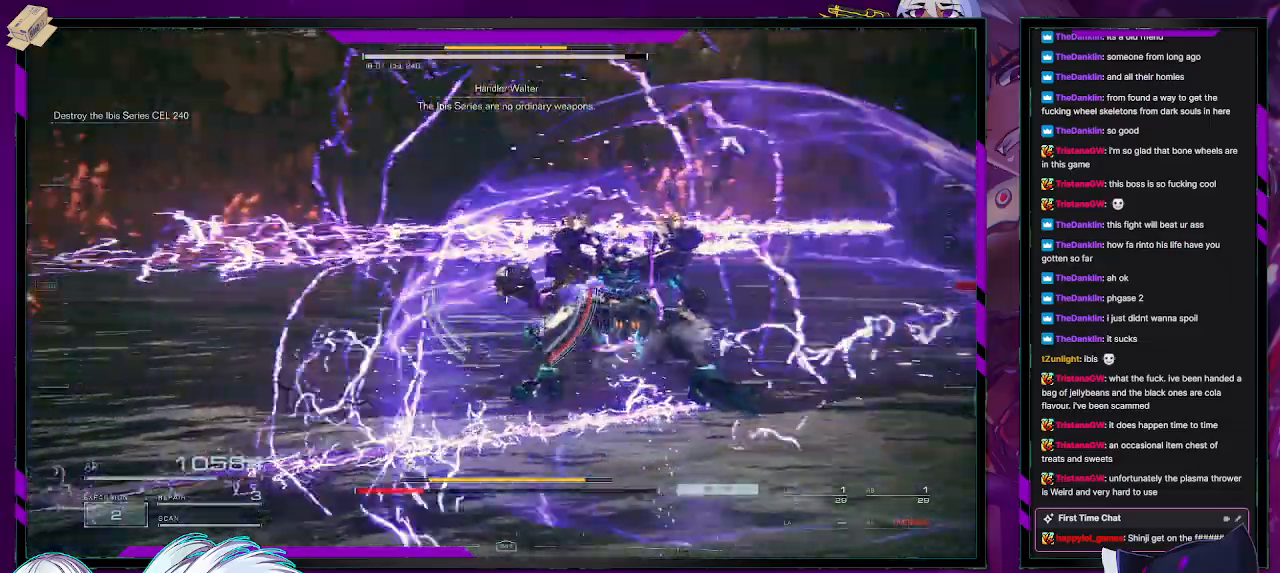
{"buttons": ["R2"], "left_stick": "down", "right_stick": "left", "events": [[67, "left_stick", "down-right"], [450, "left_stick", "down"]]}
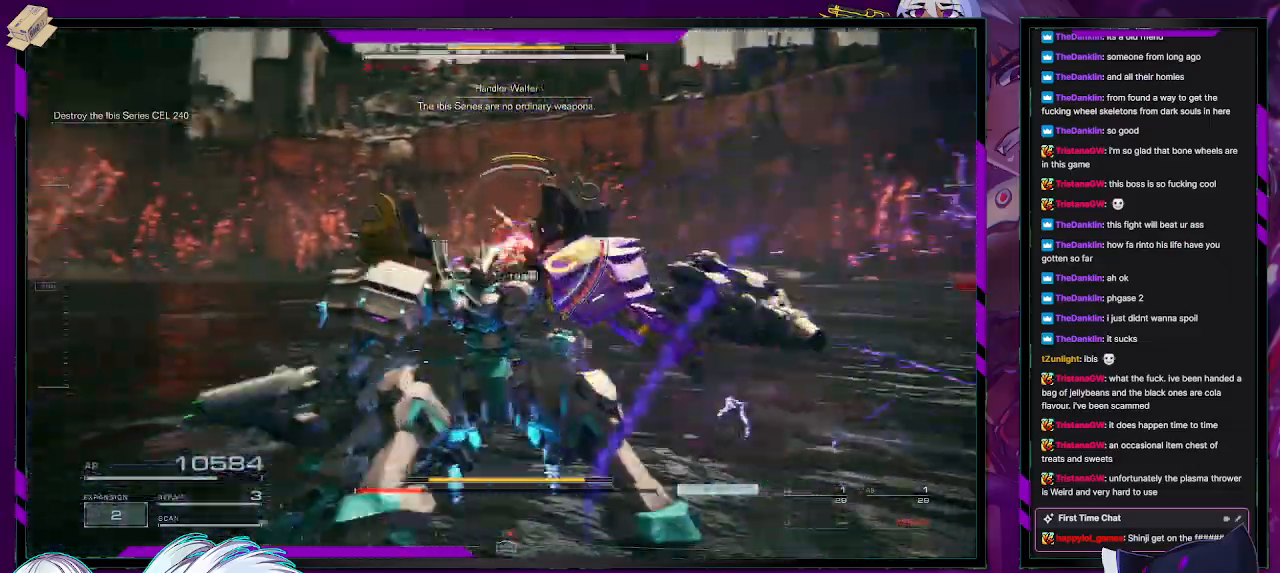
{"buttons": ["R2"], "left_stick": "left", "right_stick": "center", "events": [[100, "left_stick", "down-left"], [100, "right_stick", "center"], [433, "left_stick", "left"]]}
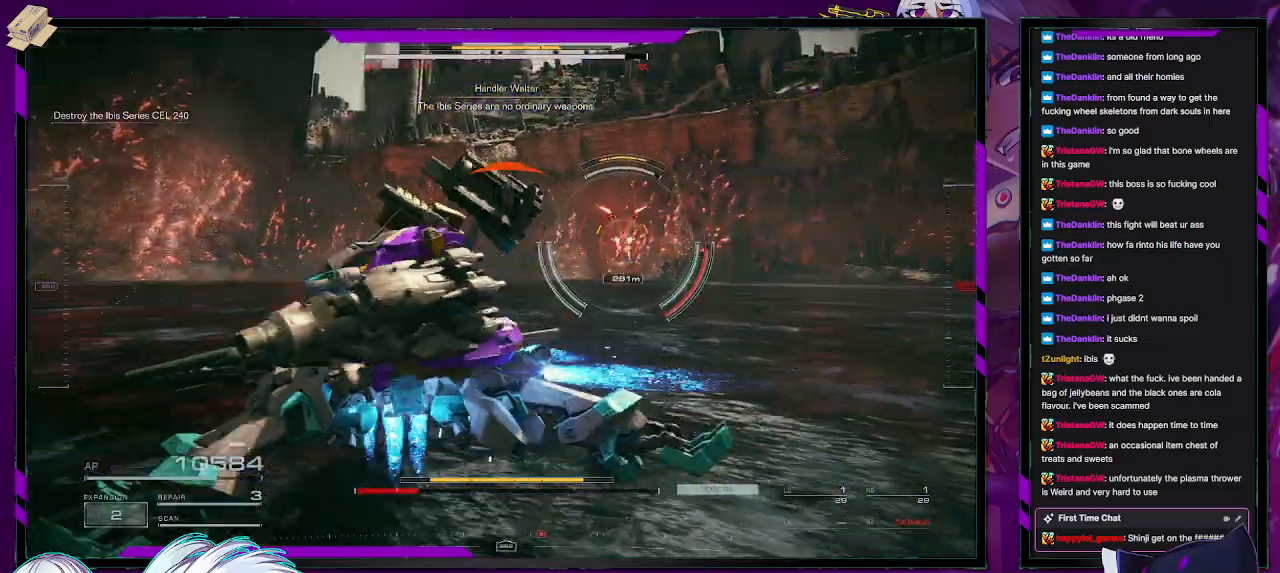
{"buttons": ["R2"], "left_stick": "left", "right_stick": "center", "events": []}
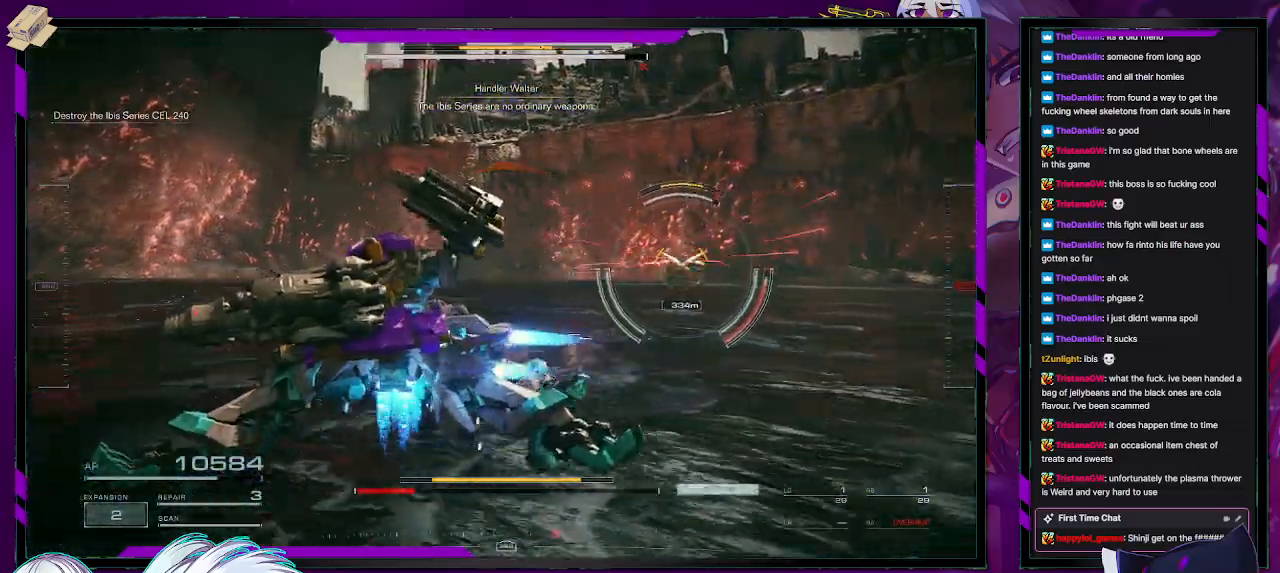
{"buttons": ["R2"], "left_stick": "up-left", "right_stick": "right", "events": [[417, "left_stick", "up-left"], [417, "right_stick", "right"]]}
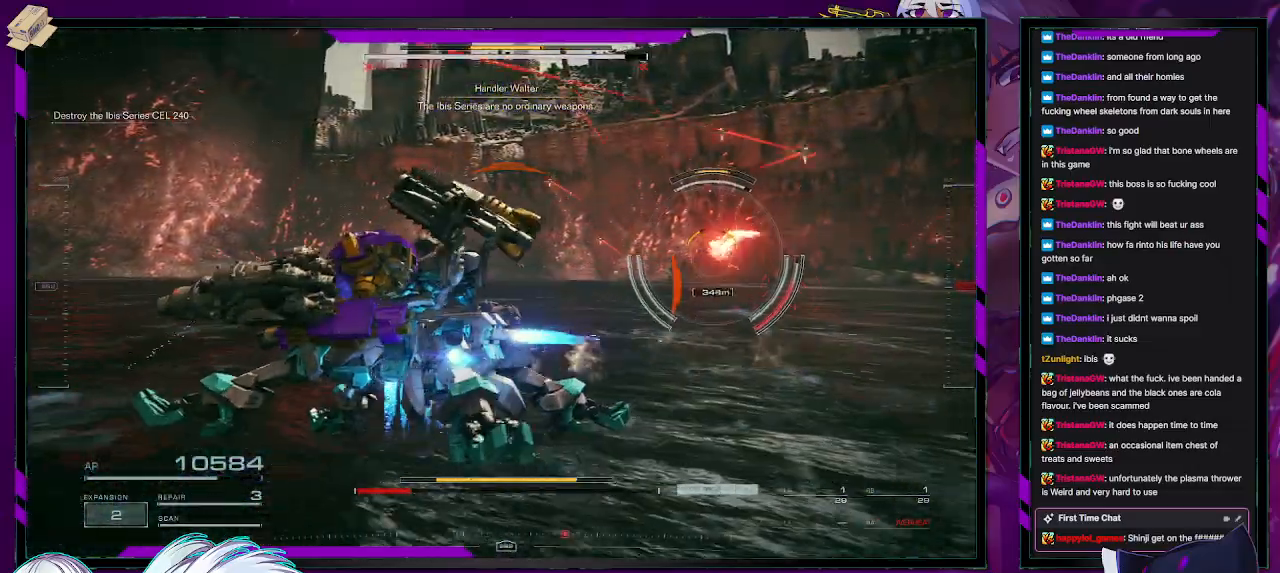
{"buttons": ["R2"], "left_stick": "up", "right_stick": "center", "events": [[33, "right_stick", "center"], [100, "X", "down"], [200, "X", "up"], [450, "left_stick", "up"]]}
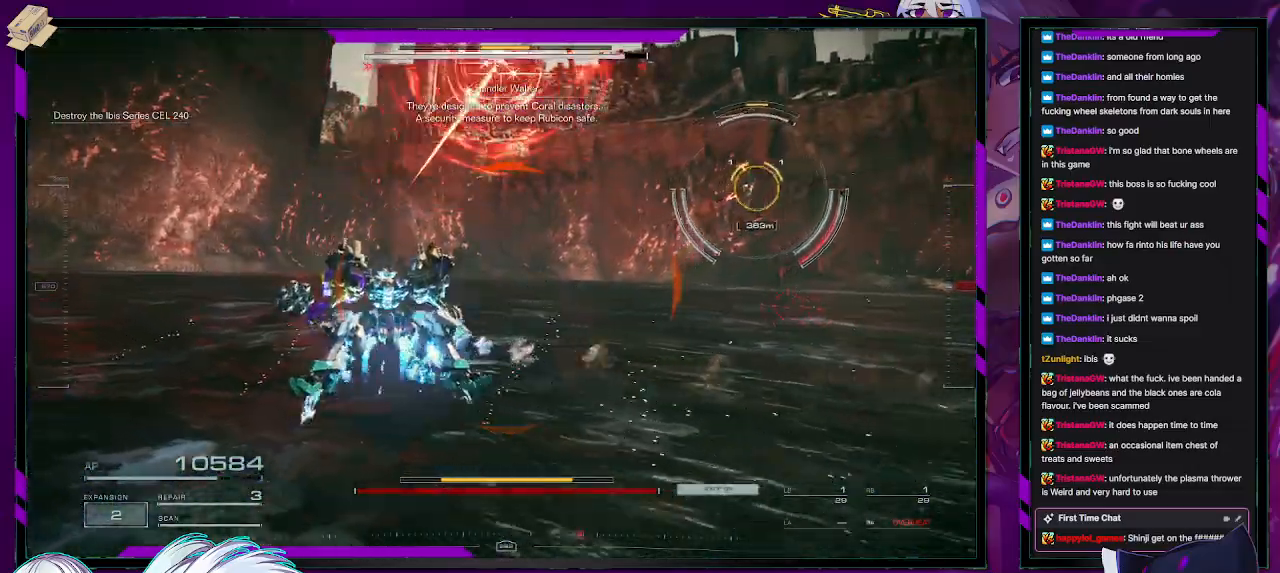
{"buttons": ["R2"], "left_stick": "up", "right_stick": "down-left", "events": [[17, "right_stick", "up-right"], [100, "L1", "down"], [100, "R1", "down"], [183, "L1", "up"], [217, "R1", "up"], [233, "L1", "down"], [283, "R1", "down"], [300, "L1", "up"], [350, "R1", "up"], [400, "right_stick", "center"], [467, "right_stick", "down-left"]]}
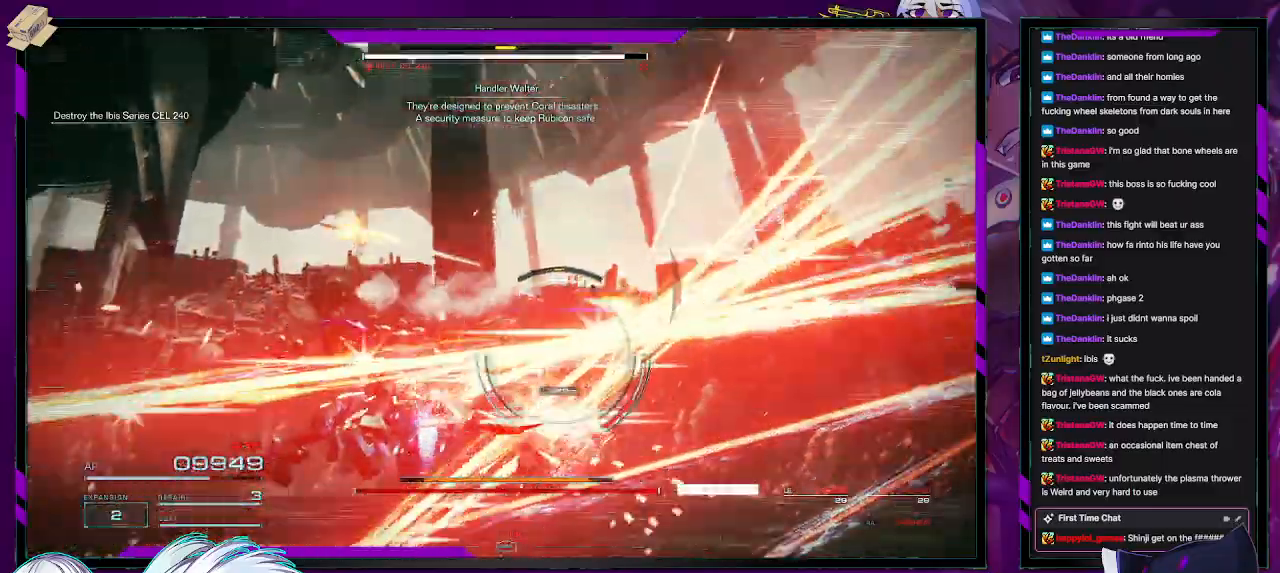
{"buttons": ["R2"], "left_stick": "up-right", "right_stick": "center", "events": [[150, "right_stick", "center"], [300, "X", "down"], [300, "left_stick", "up-right"], [417, "X", "up"]]}
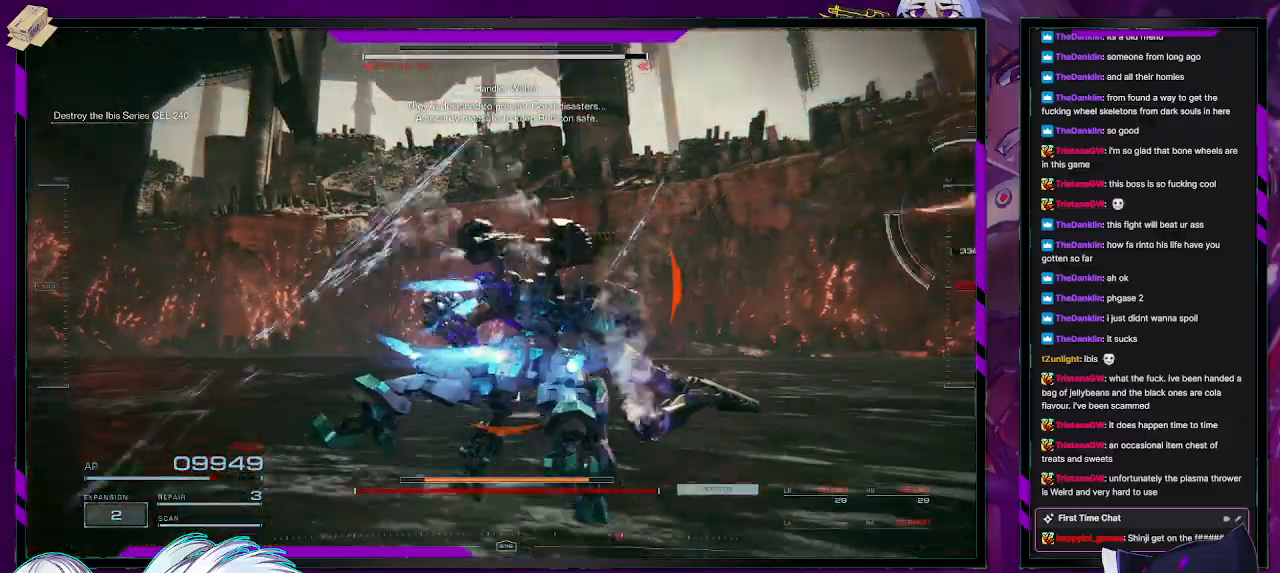
{"buttons": ["R2"], "left_stick": "up-right", "right_stick": "right", "events": [[83, "left_stick", "right"], [117, "right_stick", "down-right"], [233, "right_stick", "right"], [467, "left_stick", "up-right"]]}
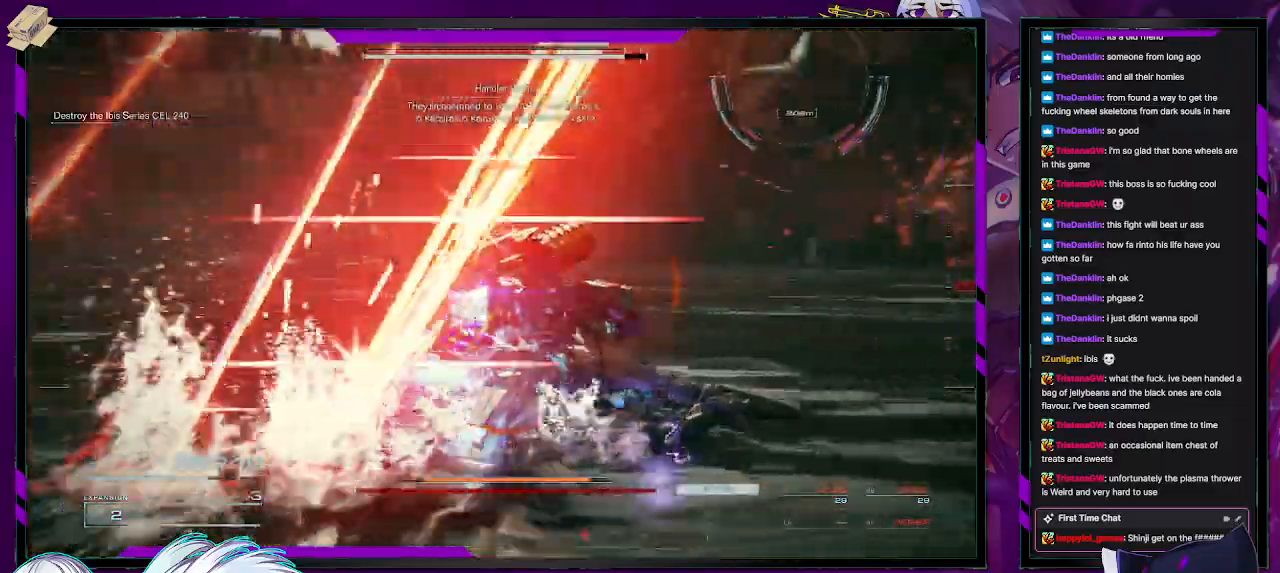
{"buttons": ["R2"], "left_stick": "up-right", "right_stick": "up-left", "events": [[233, "right_stick", "center"], [400, "right_stick", "up-left"]]}
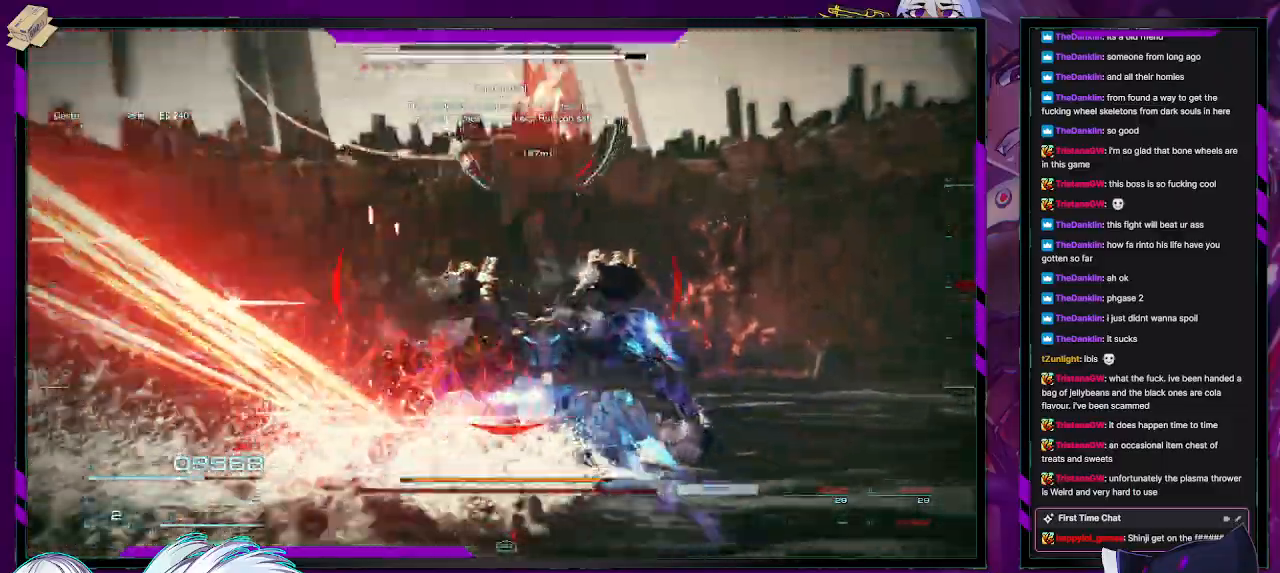
{"buttons": ["R2"], "left_stick": "up-right", "right_stick": "left", "events": [[150, "left_stick", "right"], [317, "right_stick", "left"], [350, "left_stick", "up-right"]]}
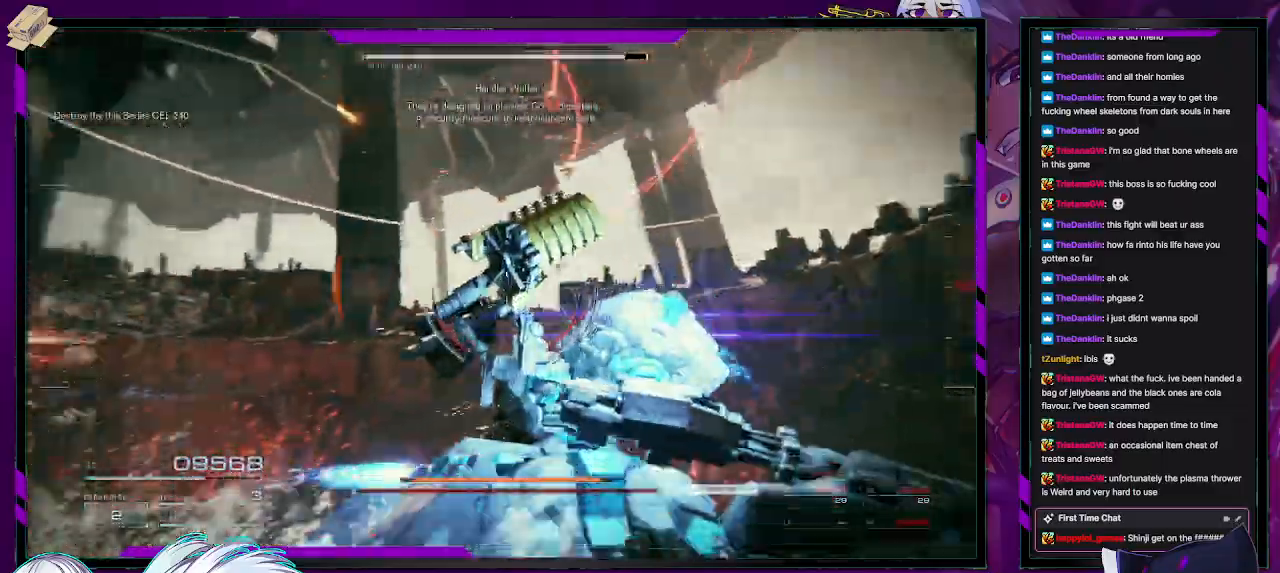
{"buttons": ["R2"], "left_stick": "up", "right_stick": "left", "events": [[50, "left_stick", "up"]]}
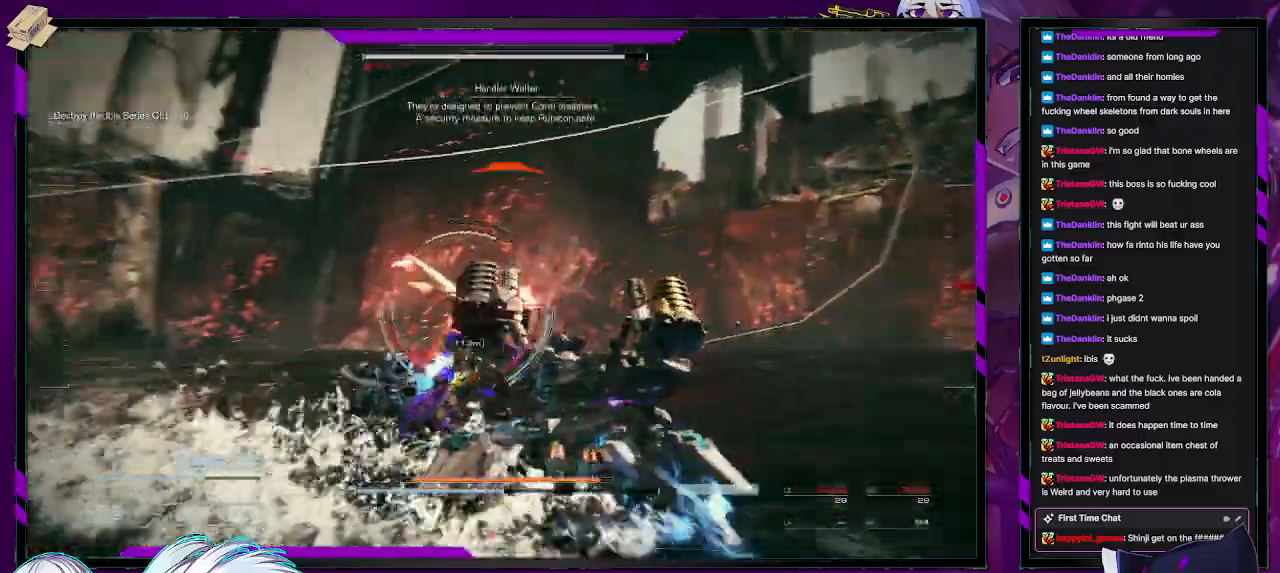
{"buttons": ["R2"], "left_stick": "up", "right_stick": "left", "events": [[150, "right_stick", "center"], [167, "L3", "down"], [300, "L3", "up"], [433, "right_stick", "left"]]}
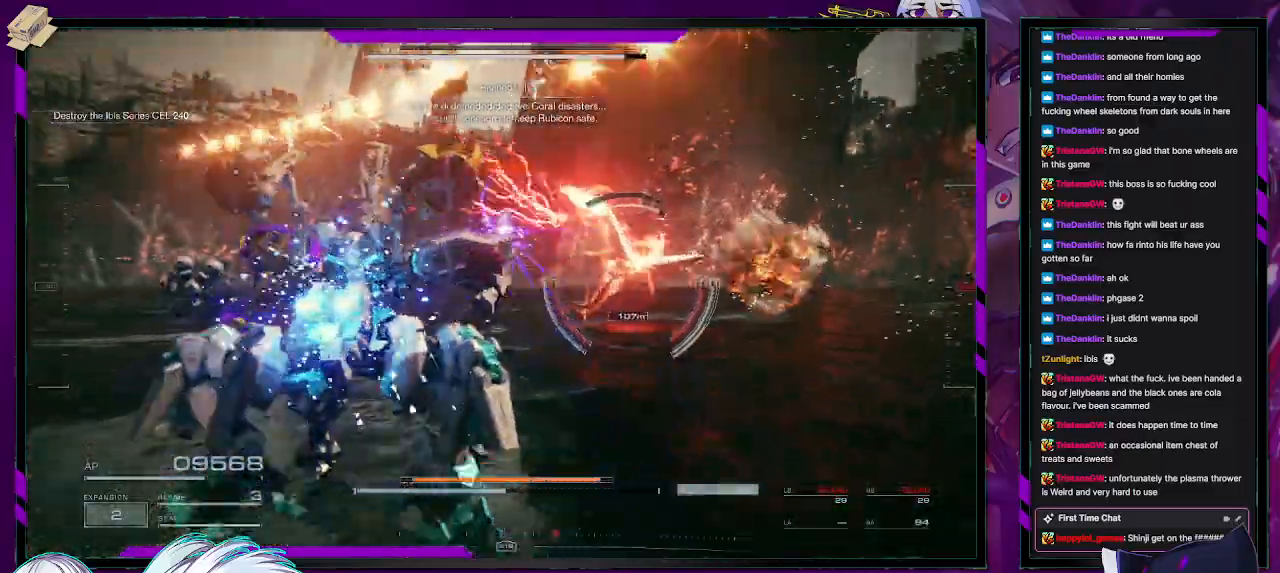
{"buttons": ["R2"], "left_stick": "up", "right_stick": "right", "events": [[100, "right_stick", "right"], [133, "left_stick", "up-right"], [483, "left_stick", "up"]]}
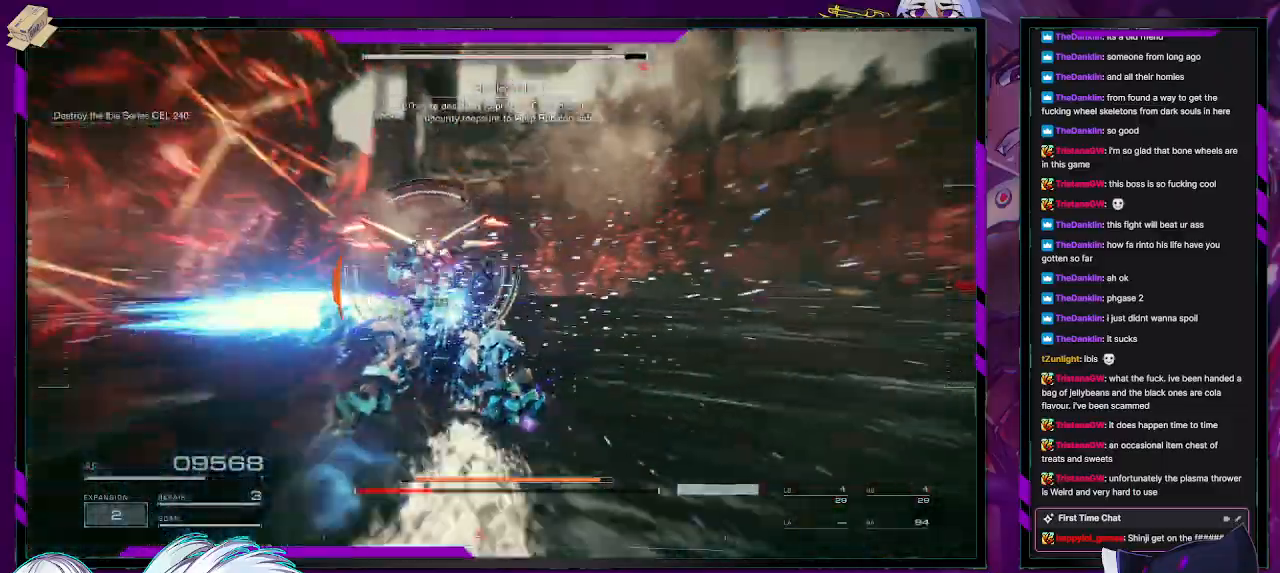
{"buttons": ["L2", "R2"], "left_stick": "up", "right_stick": "center", "events": [[83, "right_stick", "center"], [100, "L2", "down"], [267, "right_stick", "left"], [433, "right_stick", "center"]]}
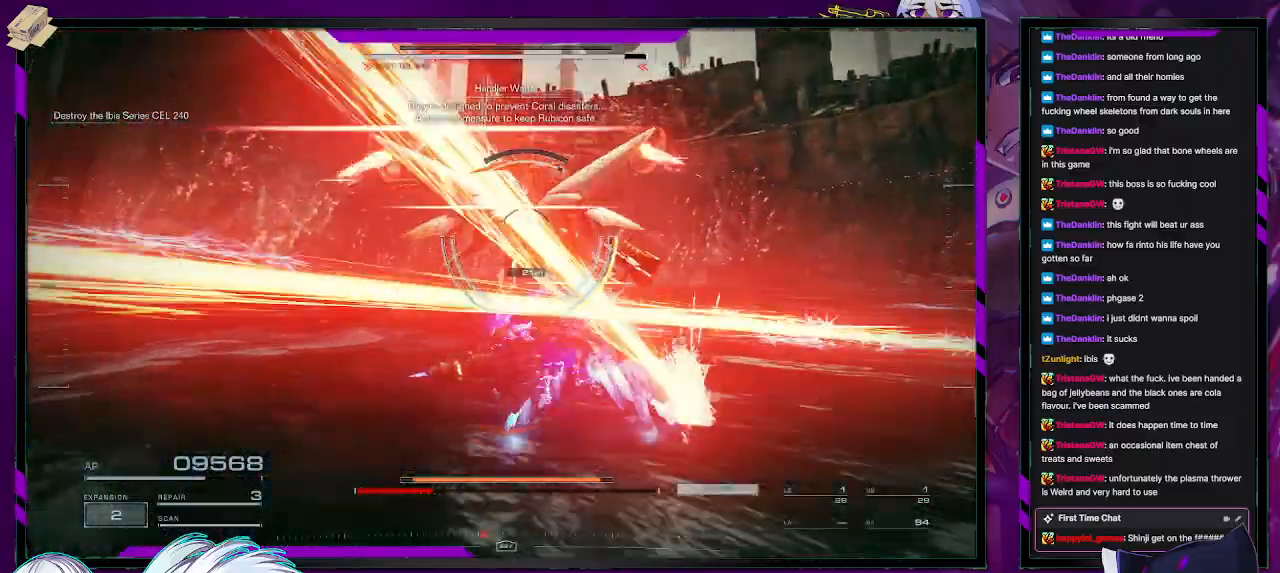
{"buttons": ["L2", "R2"], "left_stick": "up", "right_stick": "up", "events": [[450, "right_stick", "up"]]}